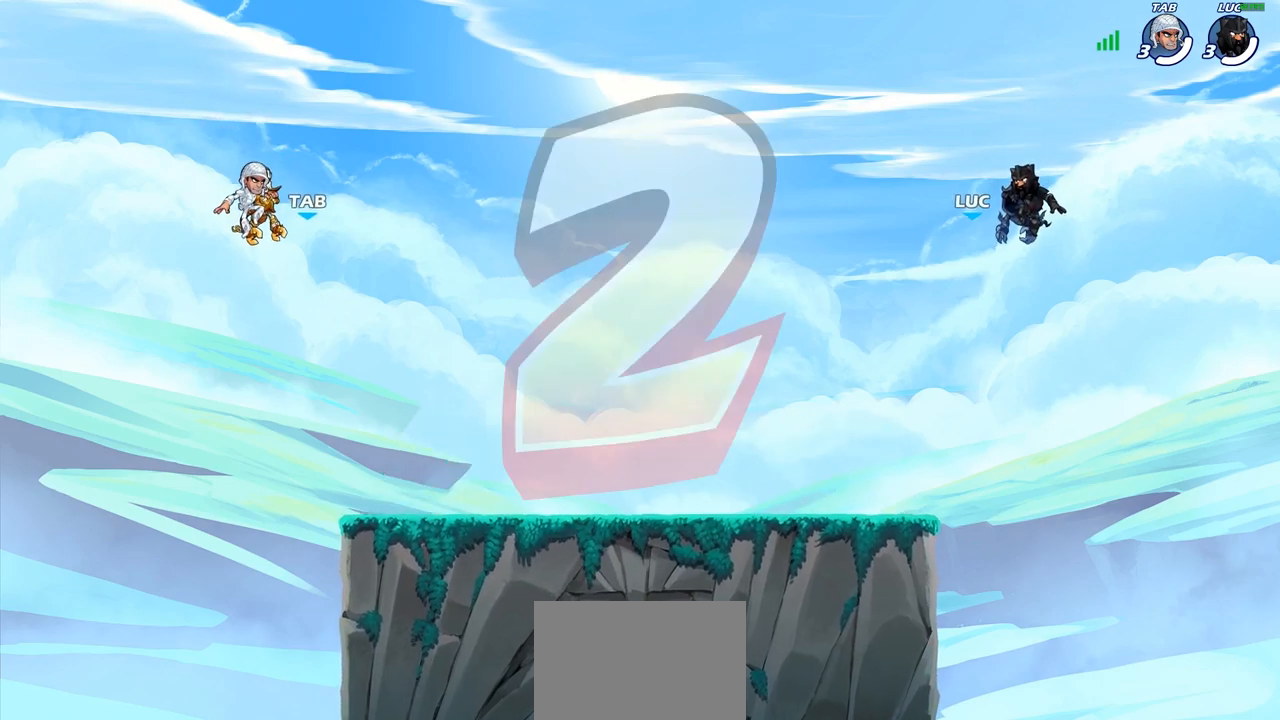
Gameplay with a controller (PlayStation layout); each line is a JSON object with the inputs held at the frame after it. "events" lists button and stick changes between this image and that frame as [ms after this image, input, new state], when the widget could be followed in between.
{"buttons": ["SELECT"], "left_stick": "center", "right_stick": "center", "events": [[450, "SELECT", "down"]]}
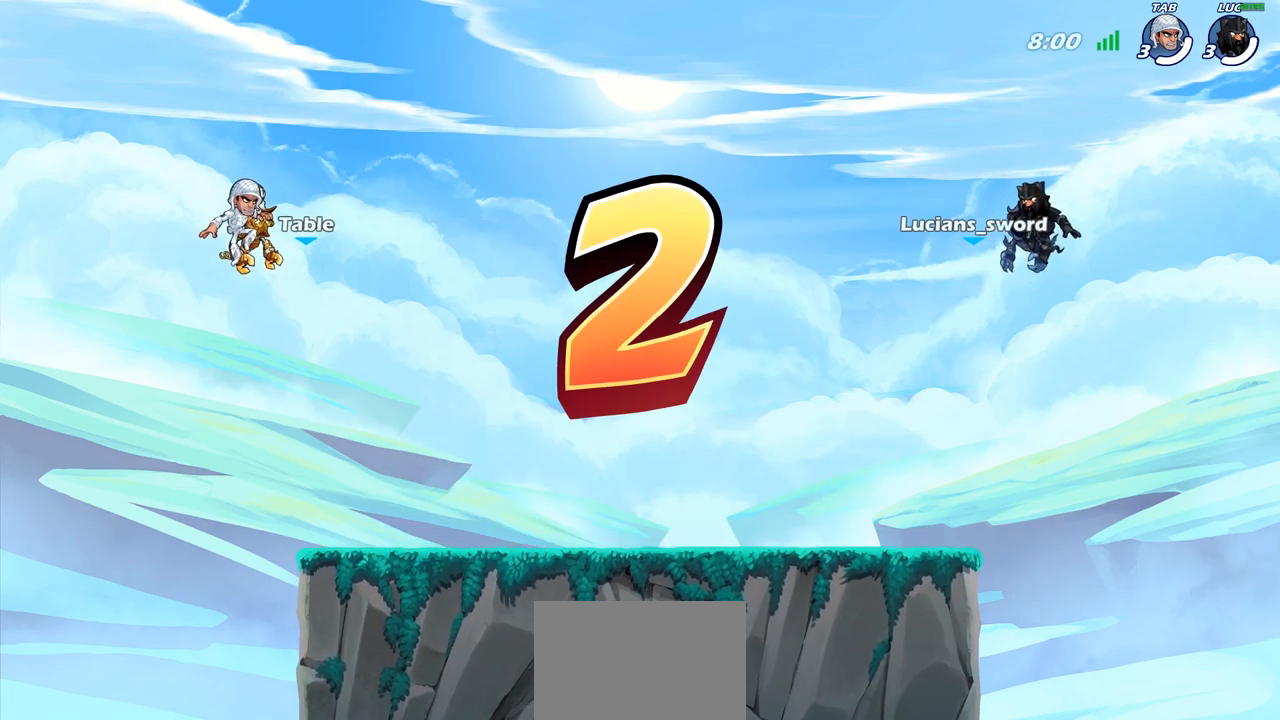
{"buttons": ["SELECT"], "left_stick": "center", "right_stick": "center", "events": []}
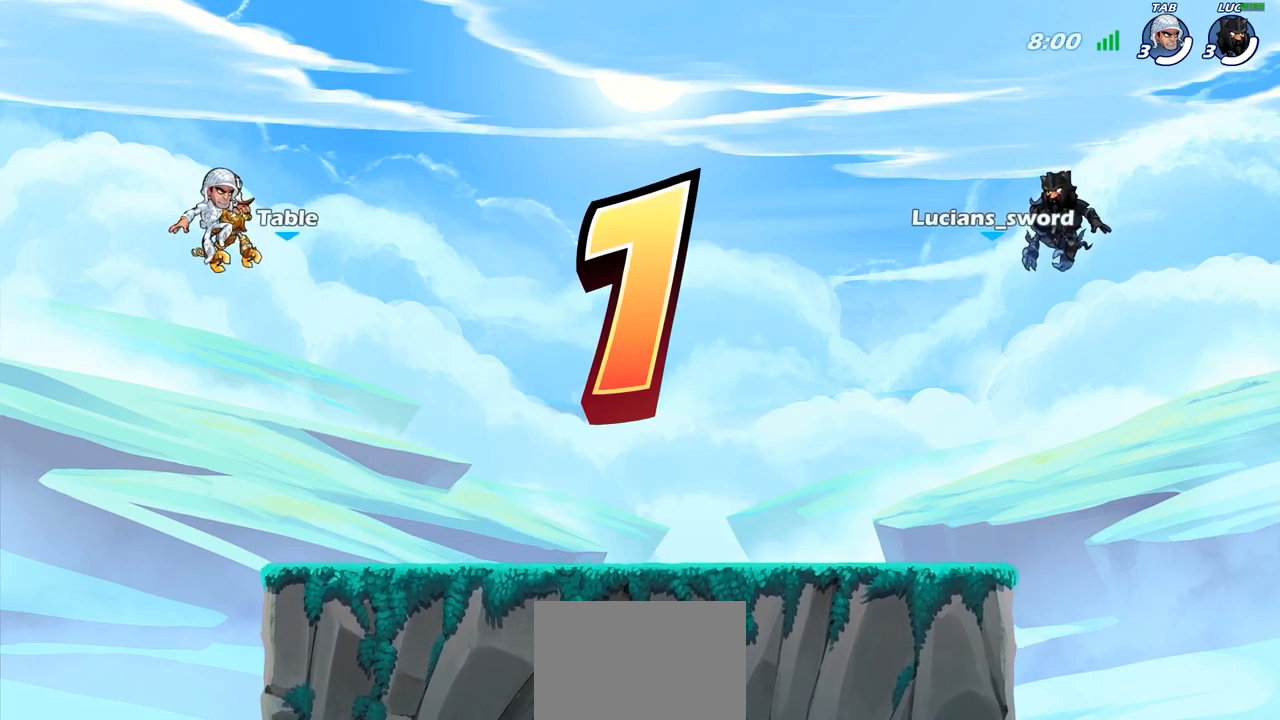
{"buttons": ["SELECT"], "left_stick": "center", "right_stick": "center", "events": []}
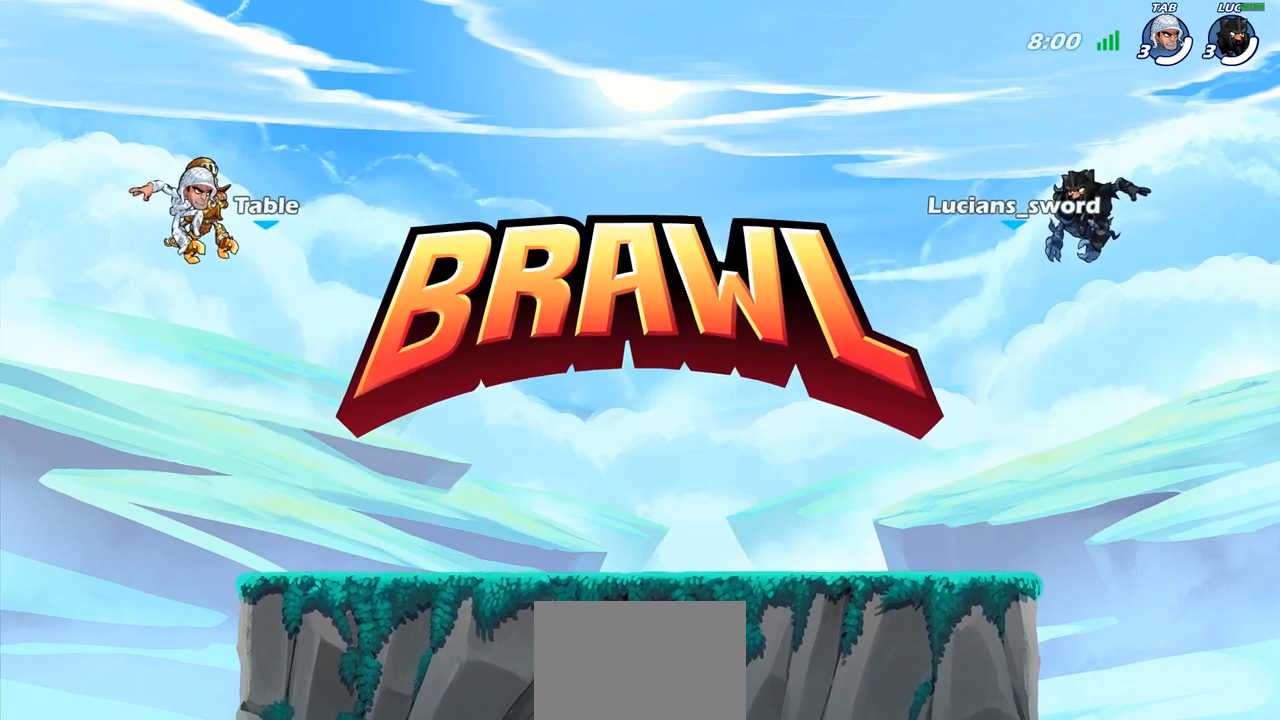
{"buttons": ["SELECT"], "left_stick": "center", "right_stick": "center", "events": []}
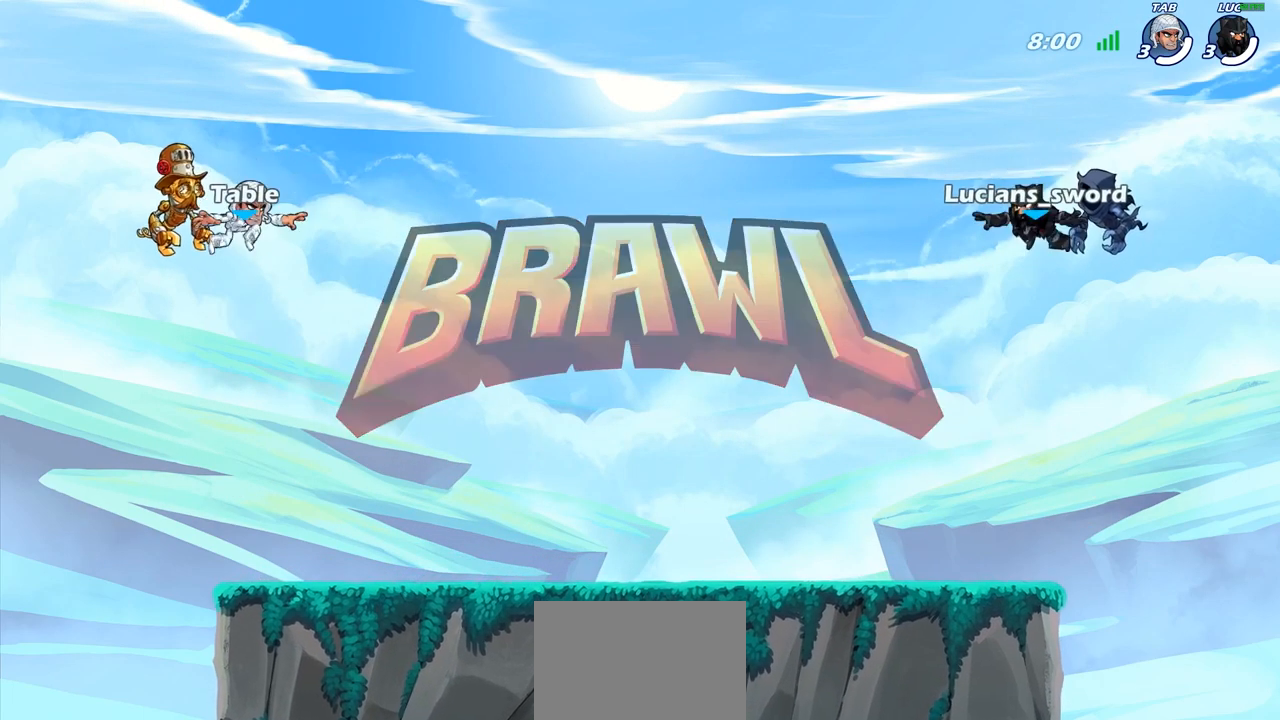
{"buttons": ["SELECT"], "left_stick": "center", "right_stick": "left", "events": [[500, "right_stick", "left"]]}
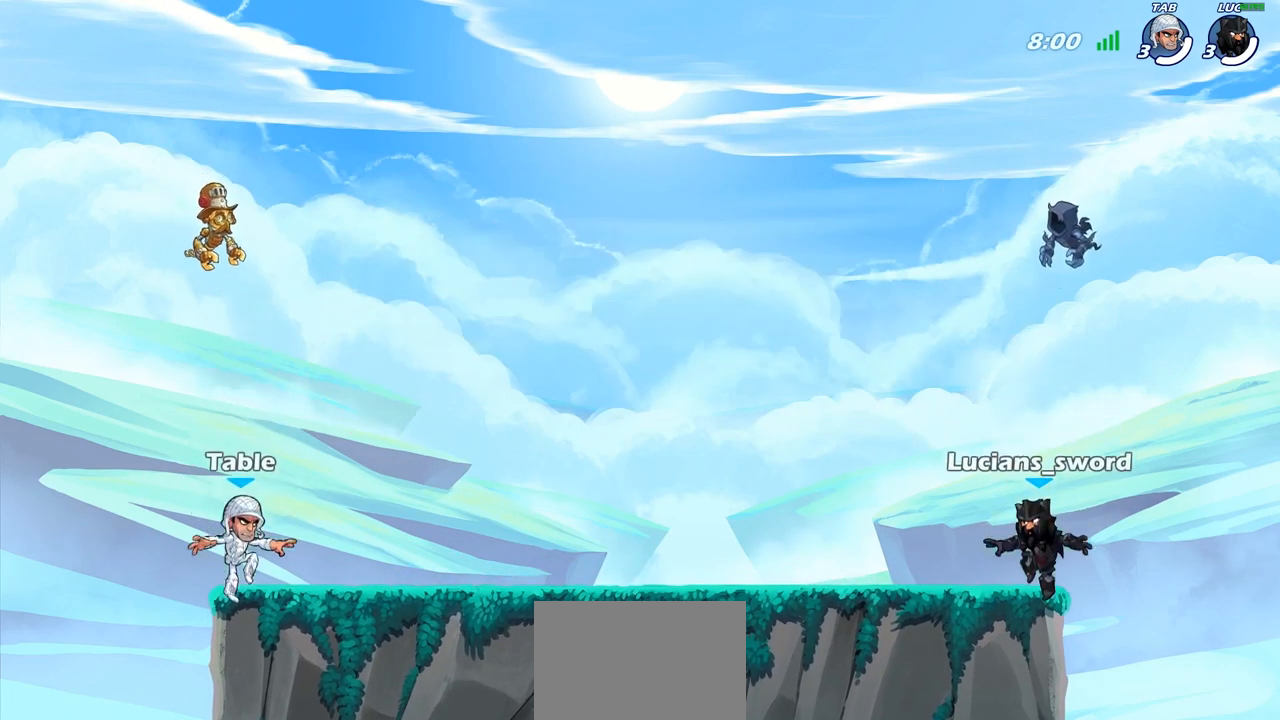
{"buttons": [], "left_stick": "center", "right_stick": "center", "events": [[100, "right_stick", "center"], [217, "right_stick", "left"], [317, "right_stick", "center"], [333, "SELECT", "up"]]}
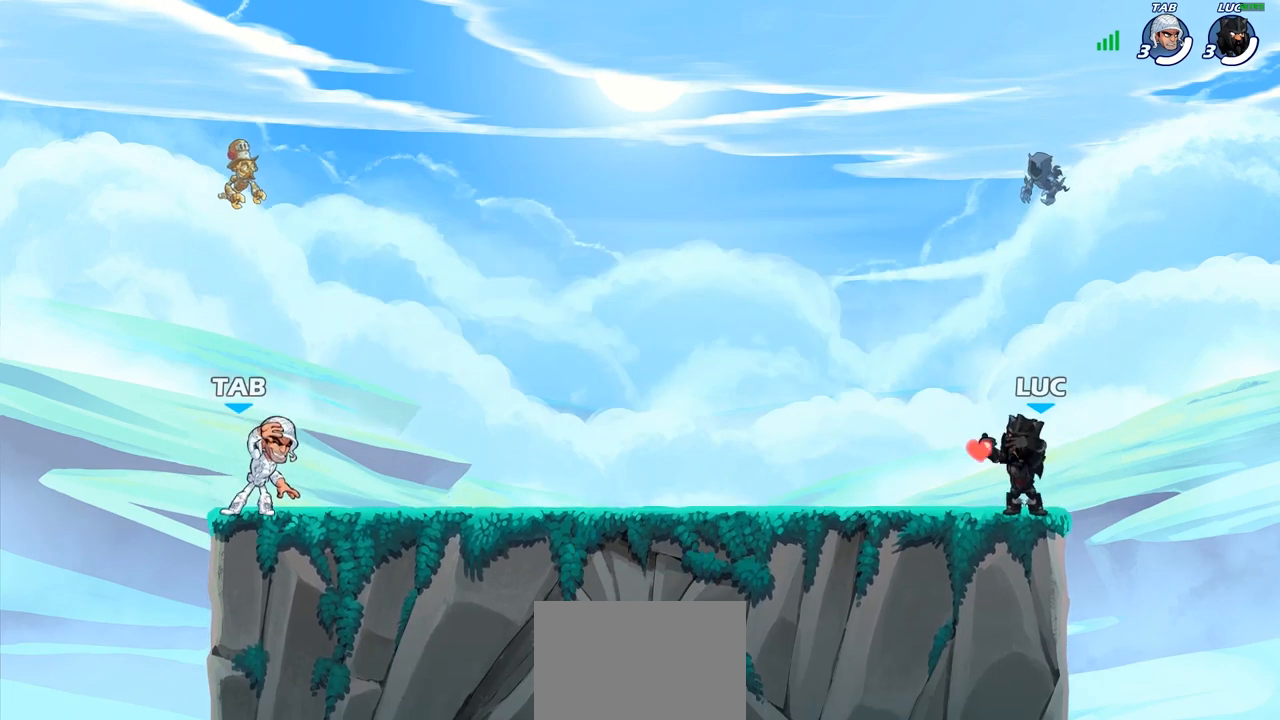
{"buttons": [], "left_stick": "center", "right_stick": "center", "events": []}
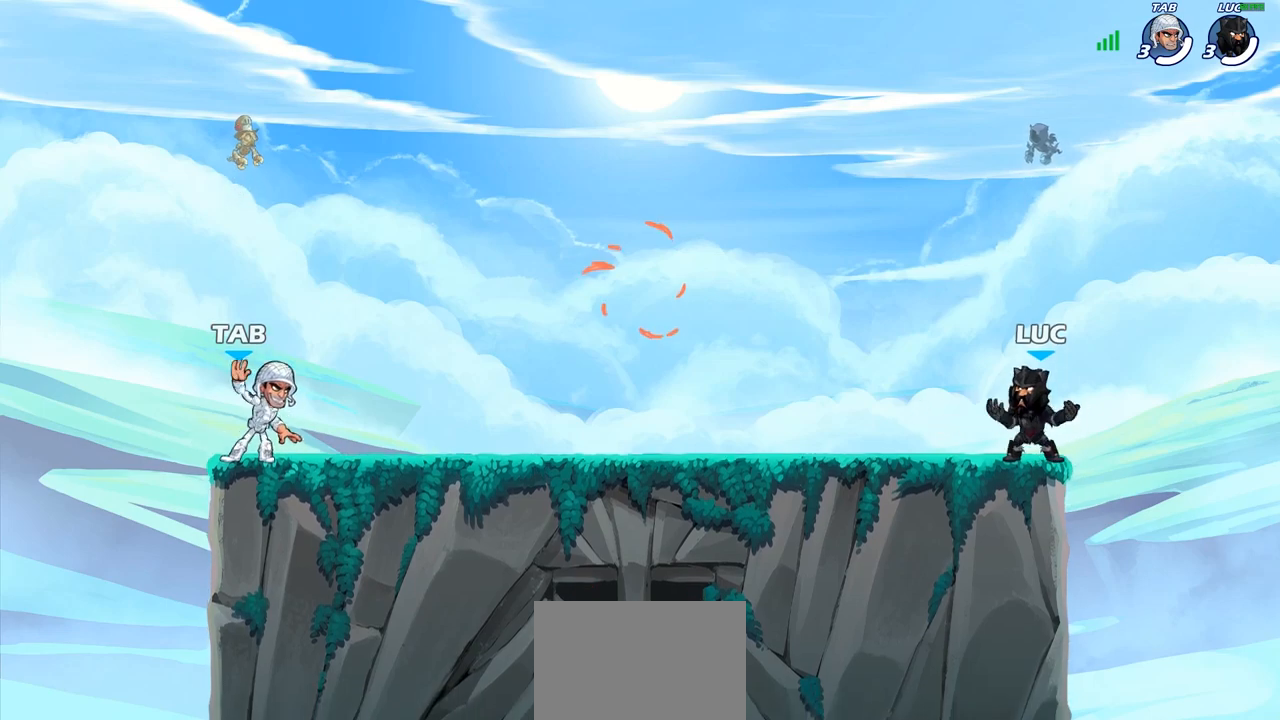
{"buttons": [], "left_stick": "down-left", "right_stick": "center", "events": [[100, "left_stick", "up-left"], [183, "R2", "down"], [200, "CROSS", "down"], [300, "CROSS", "up"], [350, "R2", "up"], [350, "left_stick", "down-left"]]}
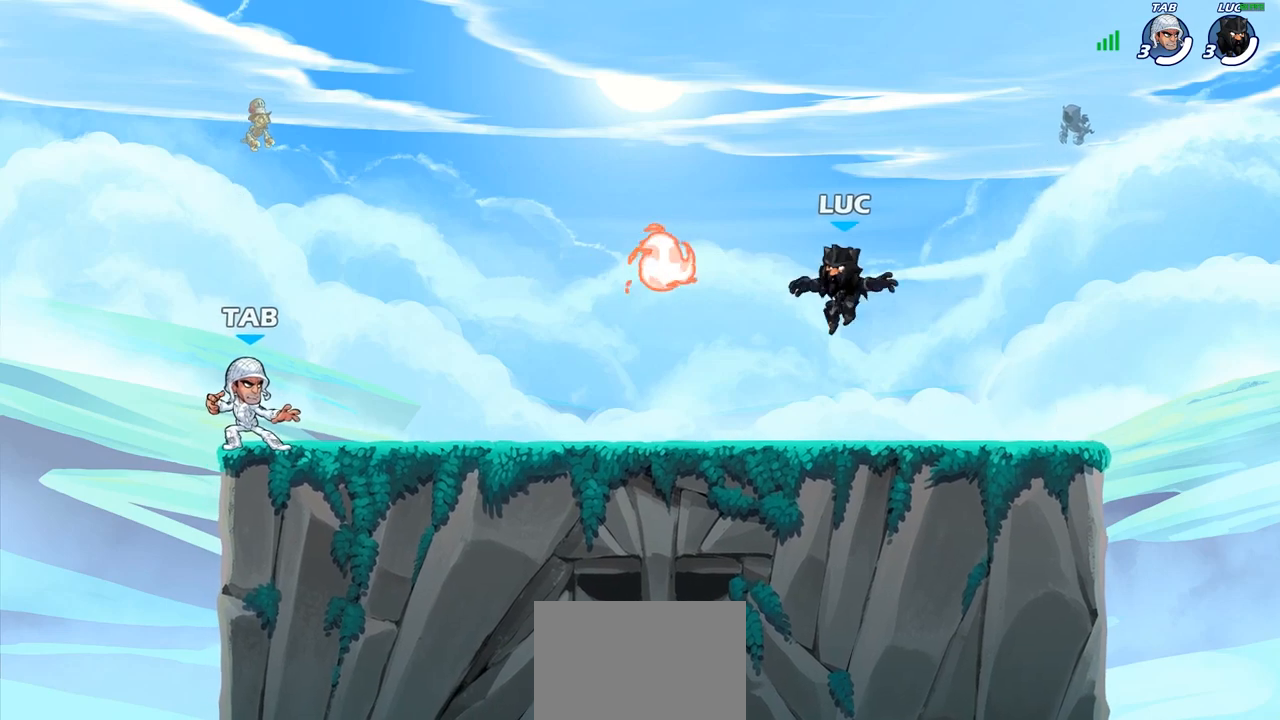
{"buttons": [], "left_stick": "down-left", "right_stick": "center", "events": [[200, "left_stick", "up-left"], [250, "R1", "down"], [250, "left_stick", "up-right"], [267, "CROSS", "down"], [367, "CROSS", "up"], [367, "R1", "up"], [467, "left_stick", "down-left"]]}
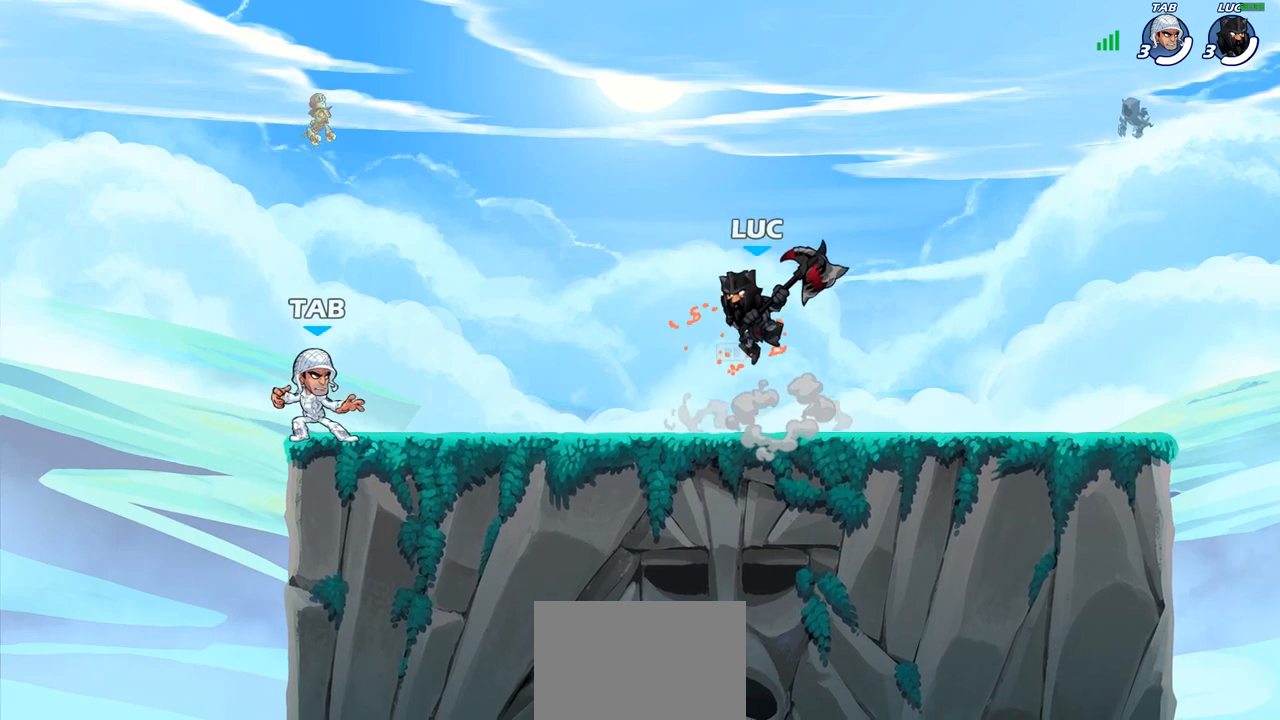
{"buttons": [], "left_stick": "left", "right_stick": "center", "events": [[83, "left_stick", "up-right"], [150, "left_stick", "left"], [250, "left_stick", "up-right"], [317, "left_stick", "left"]]}
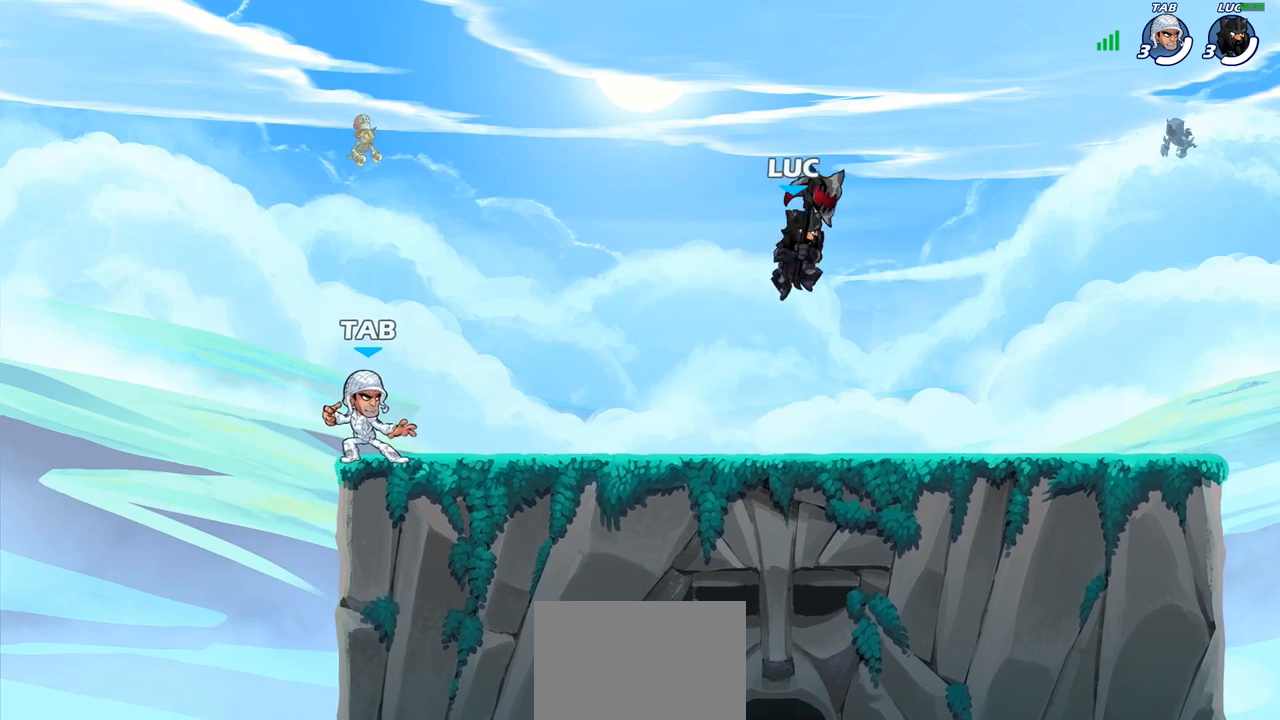
{"buttons": [], "left_stick": "up-left", "right_stick": "center", "events": [[67, "left_stick", "right"], [133, "left_stick", "left"], [200, "left_stick", "up-right"], [250, "left_stick", "right"], [317, "CROSS", "down"], [383, "CROSS", "up"], [383, "left_stick", "up-left"]]}
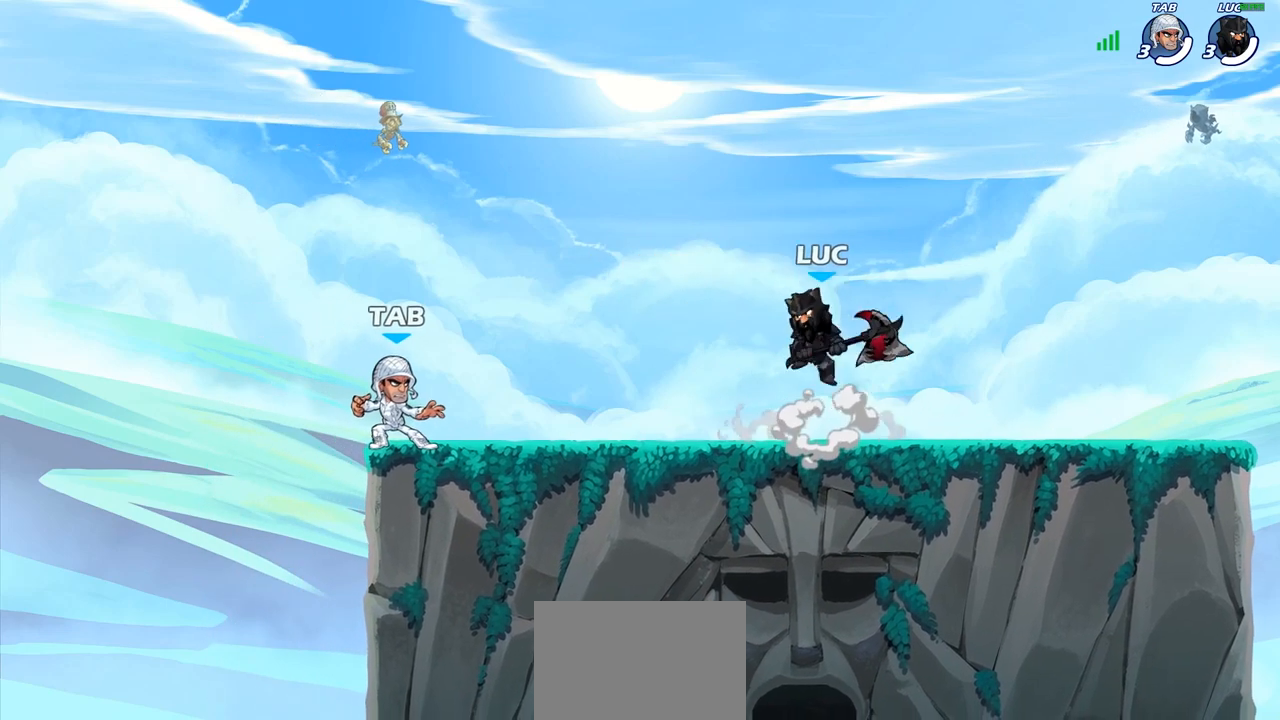
{"buttons": [], "left_stick": "center", "right_stick": "center", "events": [[17, "left_stick", "up"], [33, "R1", "down"], [167, "R1", "up"], [300, "left_stick", "center"]]}
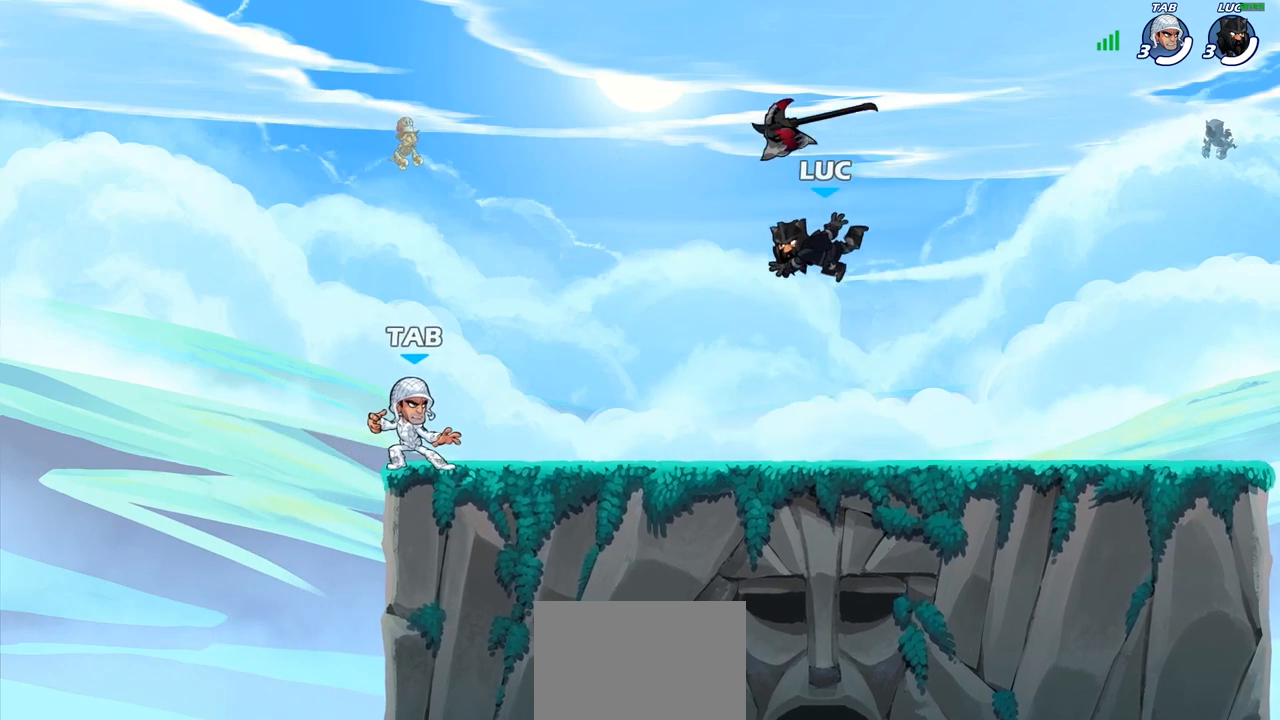
{"buttons": [], "left_stick": "right", "right_stick": "center", "events": [[167, "left_stick", "down"], [367, "CROSS", "down"], [417, "left_stick", "right"], [483, "CROSS", "up"]]}
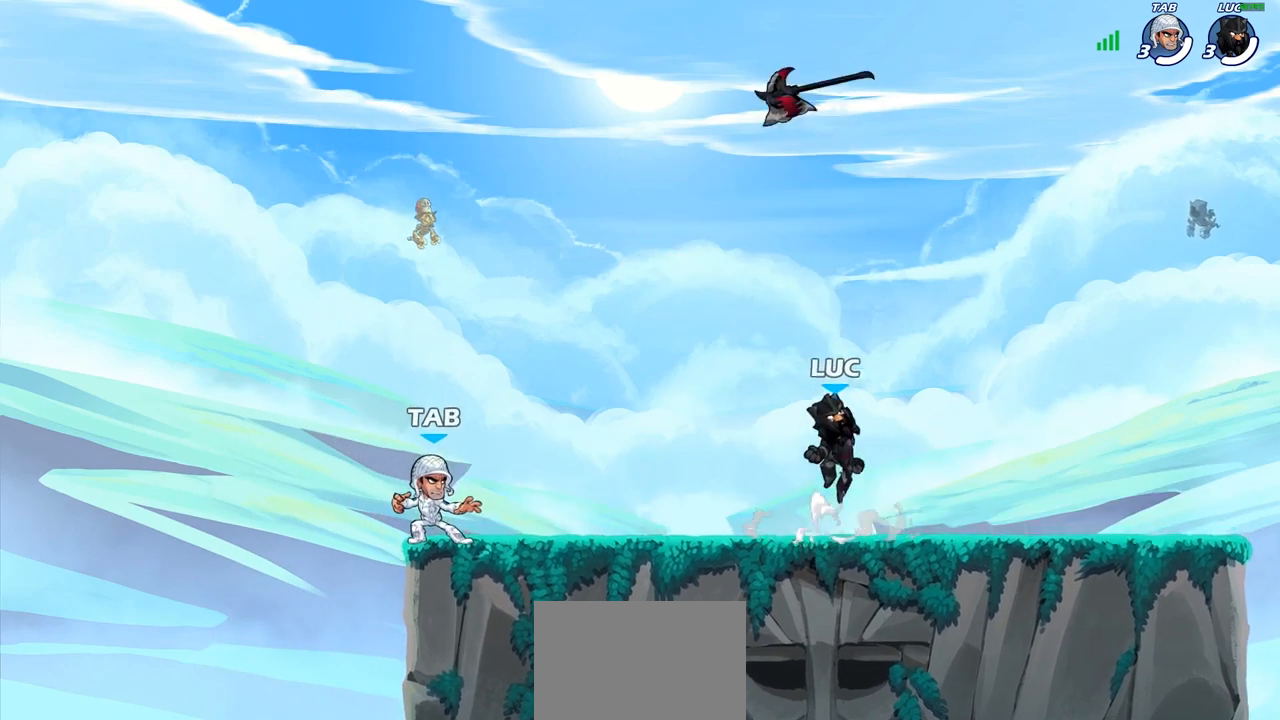
{"buttons": ["R1"], "left_stick": "up-right", "right_stick": "center", "events": [[50, "left_stick", "up-left"], [83, "CROSS", "down"], [200, "CROSS", "up"], [250, "CROSS", "down"], [350, "CROSS", "up"], [367, "left_stick", "up-right"], [400, "R1", "down"]]}
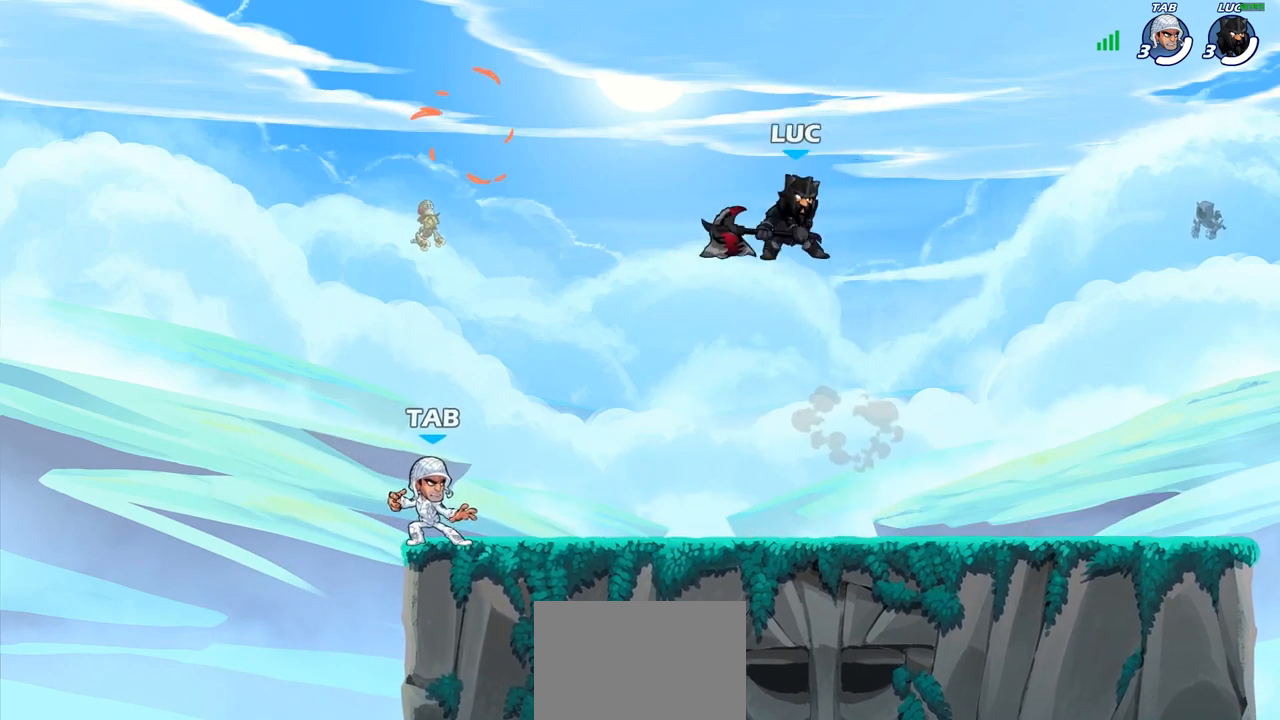
{"buttons": [], "left_stick": "center", "right_stick": "center", "events": [[17, "left_stick", "down-right"], [33, "R1", "up"], [100, "left_stick", "down-left"], [250, "R1", "down"], [283, "left_stick", "up"], [333, "R1", "up"], [400, "left_stick", "center"]]}
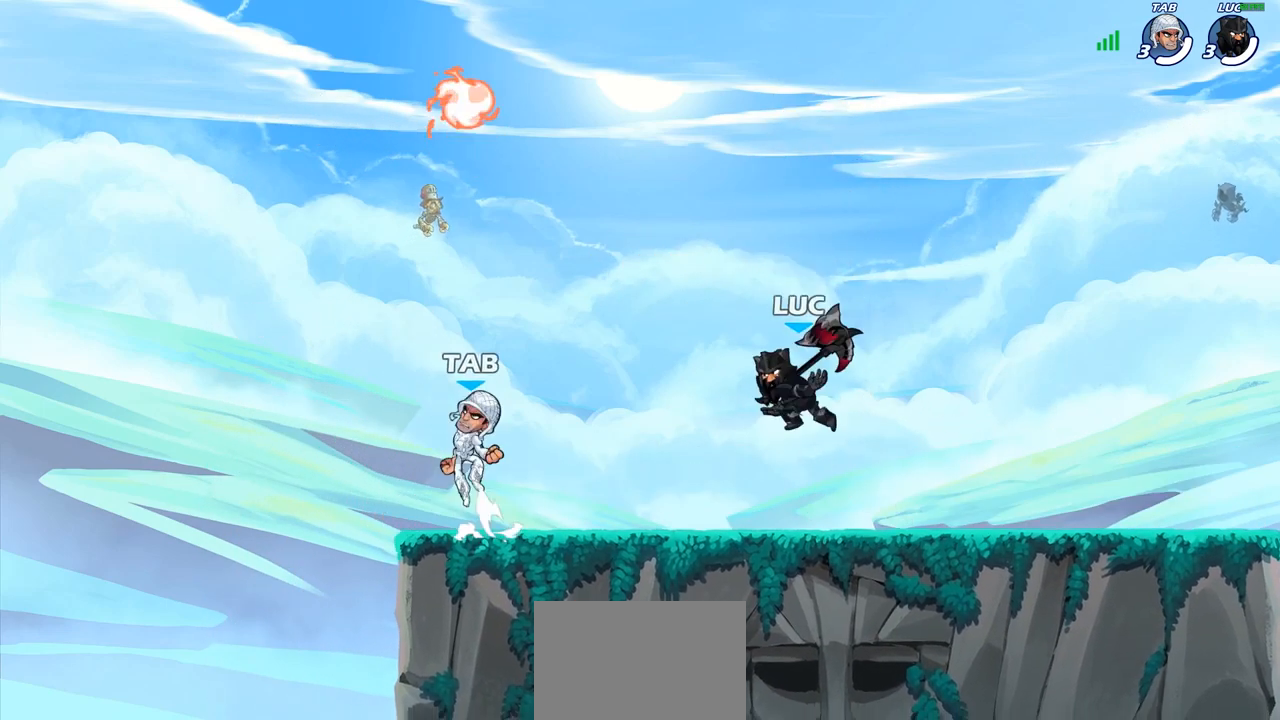
{"buttons": [], "left_stick": "up-left", "right_stick": "center", "events": [[267, "CROSS", "down"], [267, "left_stick", "right"], [367, "CROSS", "up"], [417, "left_stick", "up-left"]]}
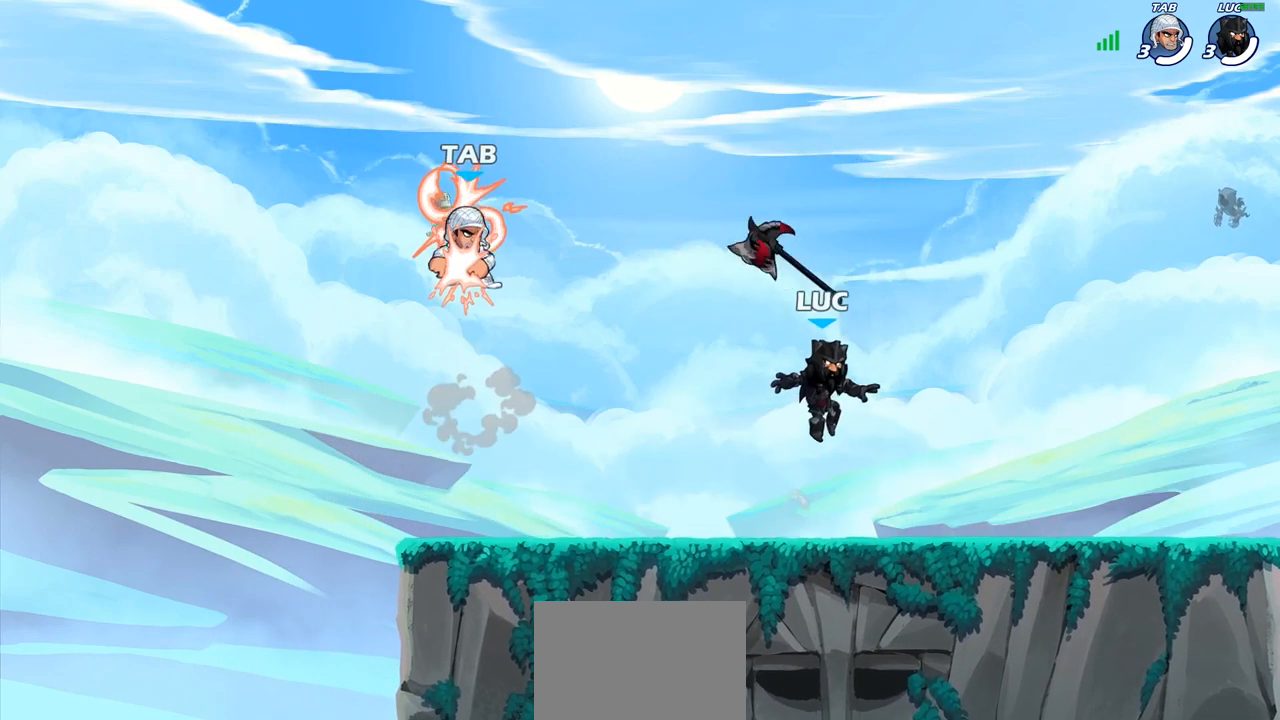
{"buttons": [], "left_stick": "left", "right_stick": "center", "events": [[83, "R1", "down"], [150, "left_stick", "down-left"], [183, "R1", "up"], [367, "SQUARE", "down"], [433, "L3", "down"], [450, "SQUARE", "up"], [483, "L3", "up"], [483, "left_stick", "left"]]}
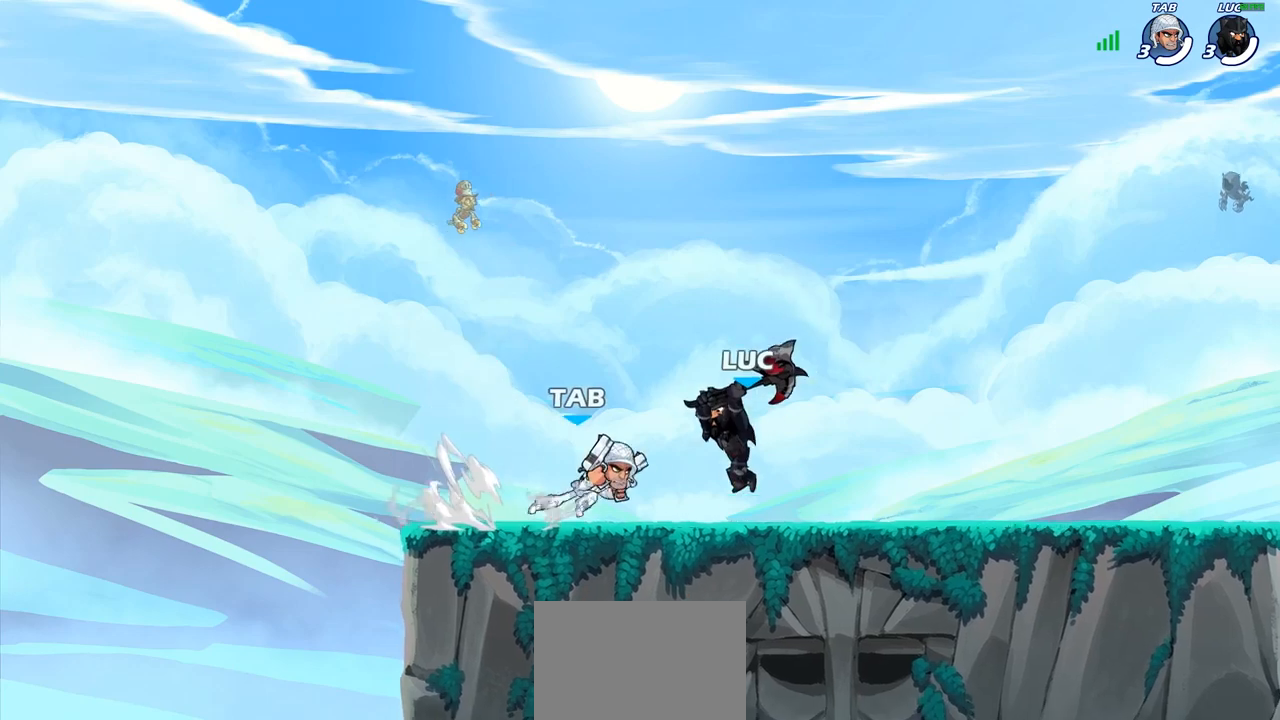
{"buttons": [], "left_stick": "left", "right_stick": "center", "events": []}
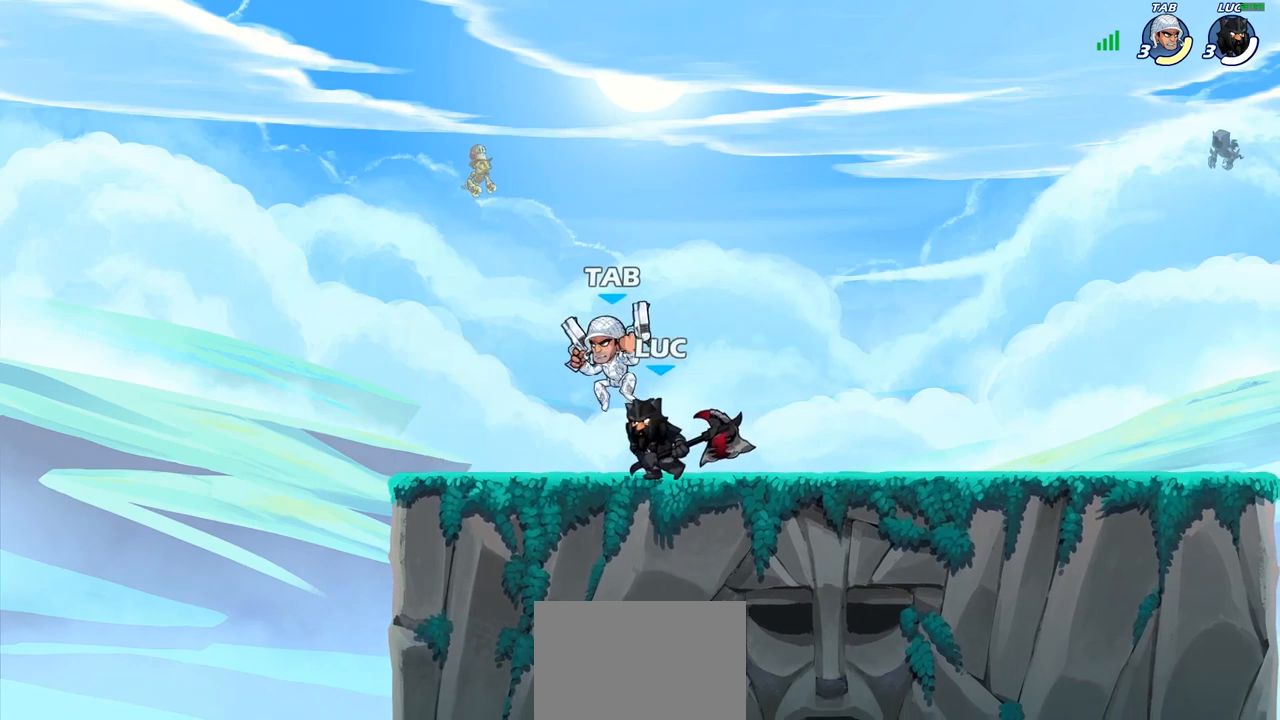
{"buttons": ["SQUARE"], "left_stick": "down", "right_stick": "center", "events": [[100, "left_stick", "right"], [250, "left_stick", "left"], [367, "left_stick", "down"], [467, "SQUARE", "down"]]}
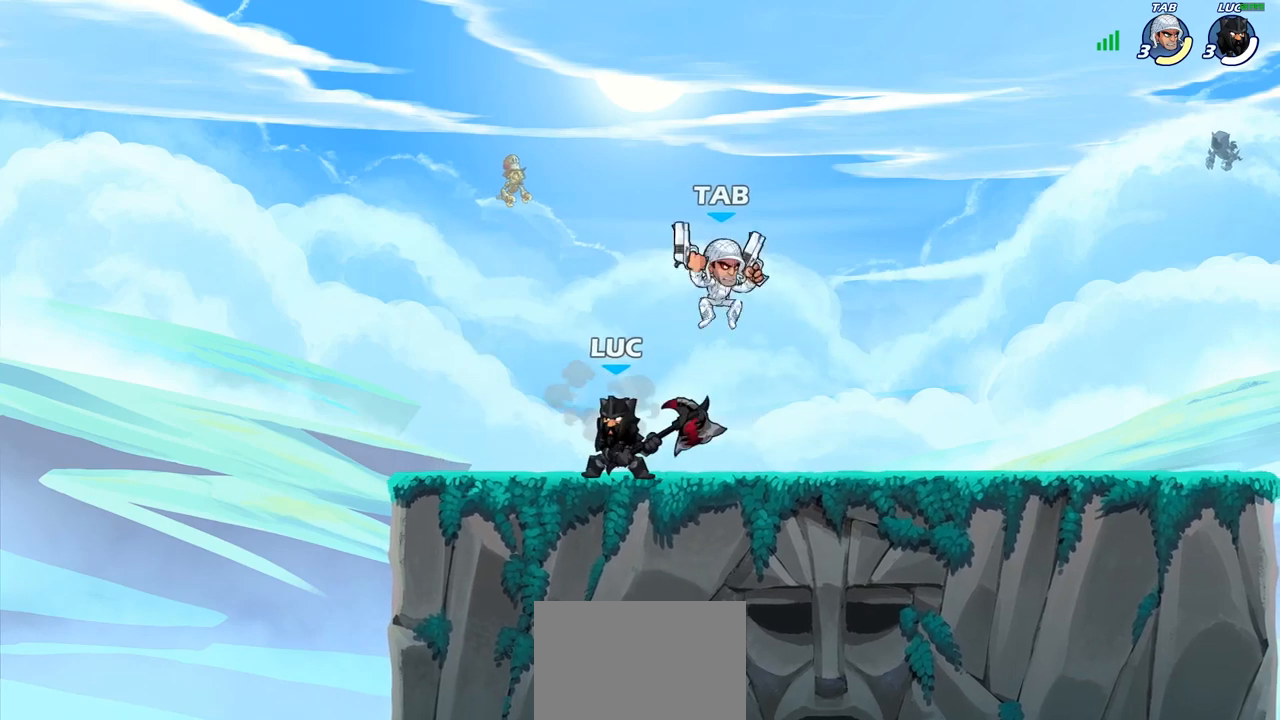
{"buttons": [], "left_stick": "center", "right_stick": "center", "events": [[67, "SQUARE", "up"], [67, "left_stick", "center"]]}
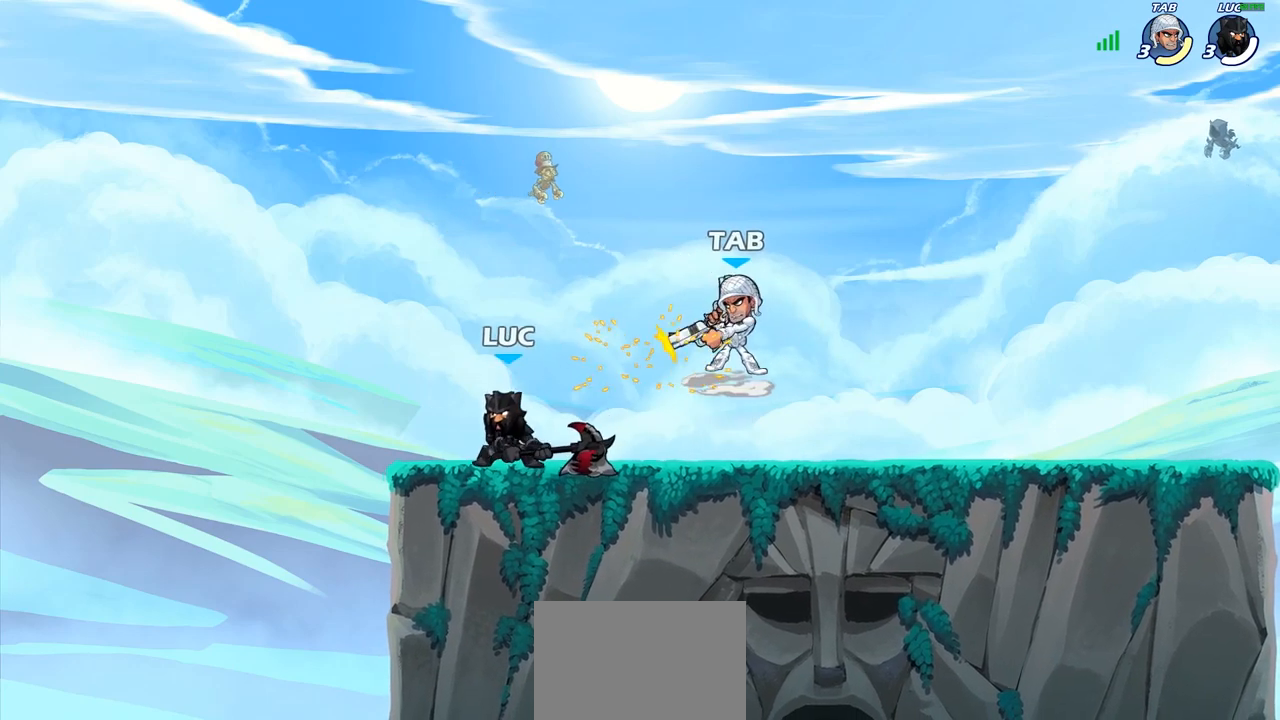
{"buttons": [], "left_stick": "center", "right_stick": "center", "events": [[250, "left_stick", "right"], [317, "SQUARE", "down"], [400, "SQUARE", "up"], [433, "left_stick", "center"]]}
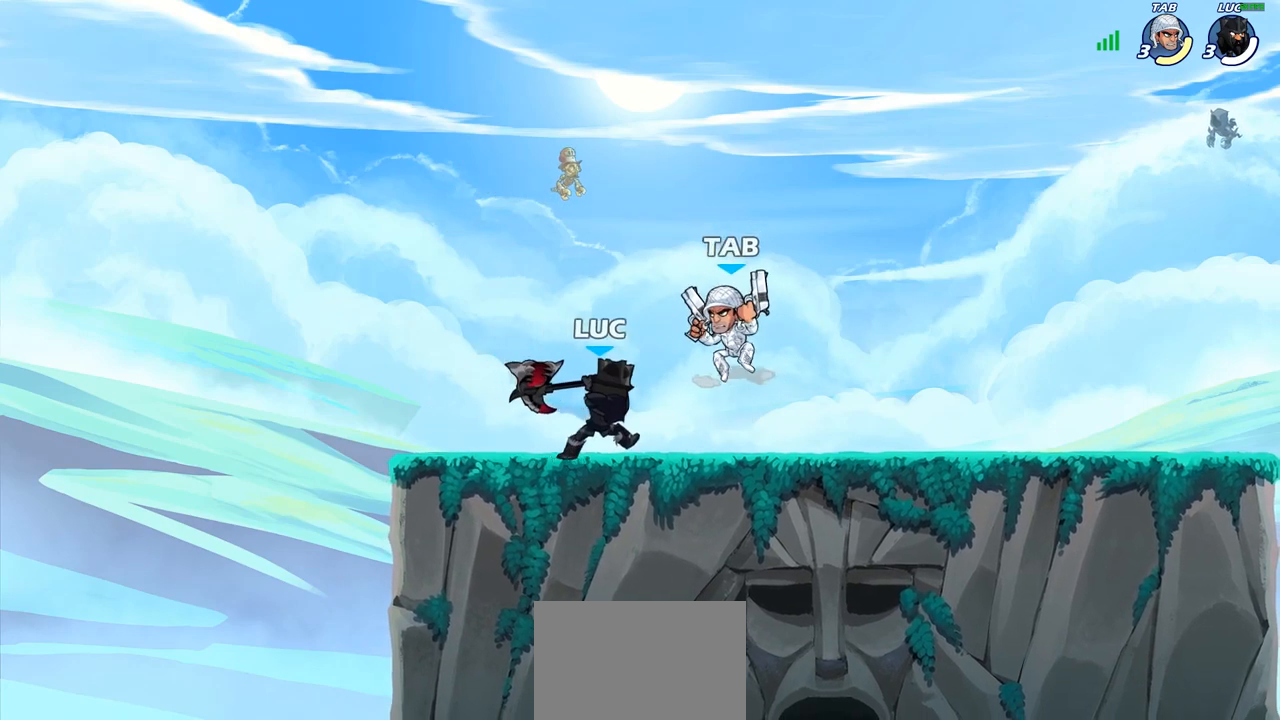
{"buttons": [], "left_stick": "center", "right_stick": "center", "events": [[283, "left_stick", "down"], [317, "SQUARE", "down"], [400, "SQUARE", "up"], [500, "left_stick", "center"]]}
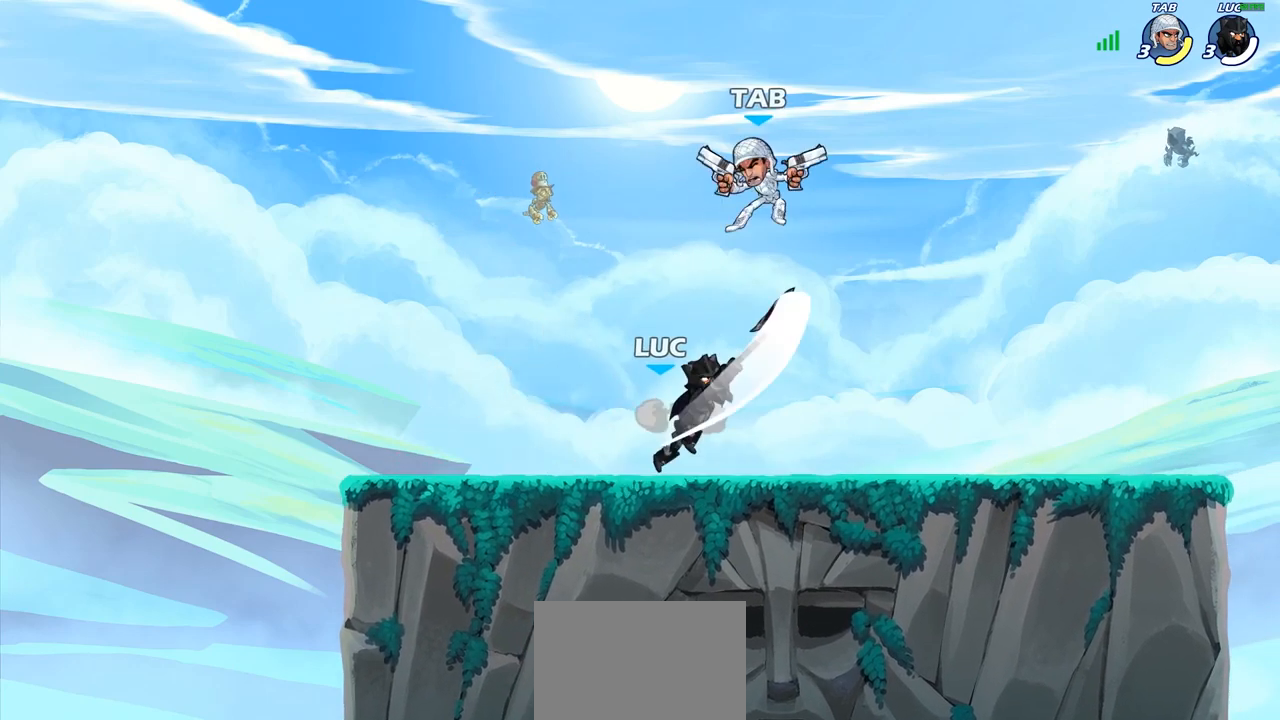
{"buttons": ["CROSS", "SQUARE"], "left_stick": "up-left", "right_stick": "center", "events": [[400, "left_stick", "up-left"], [433, "CROSS", "down"], [483, "SQUARE", "down"]]}
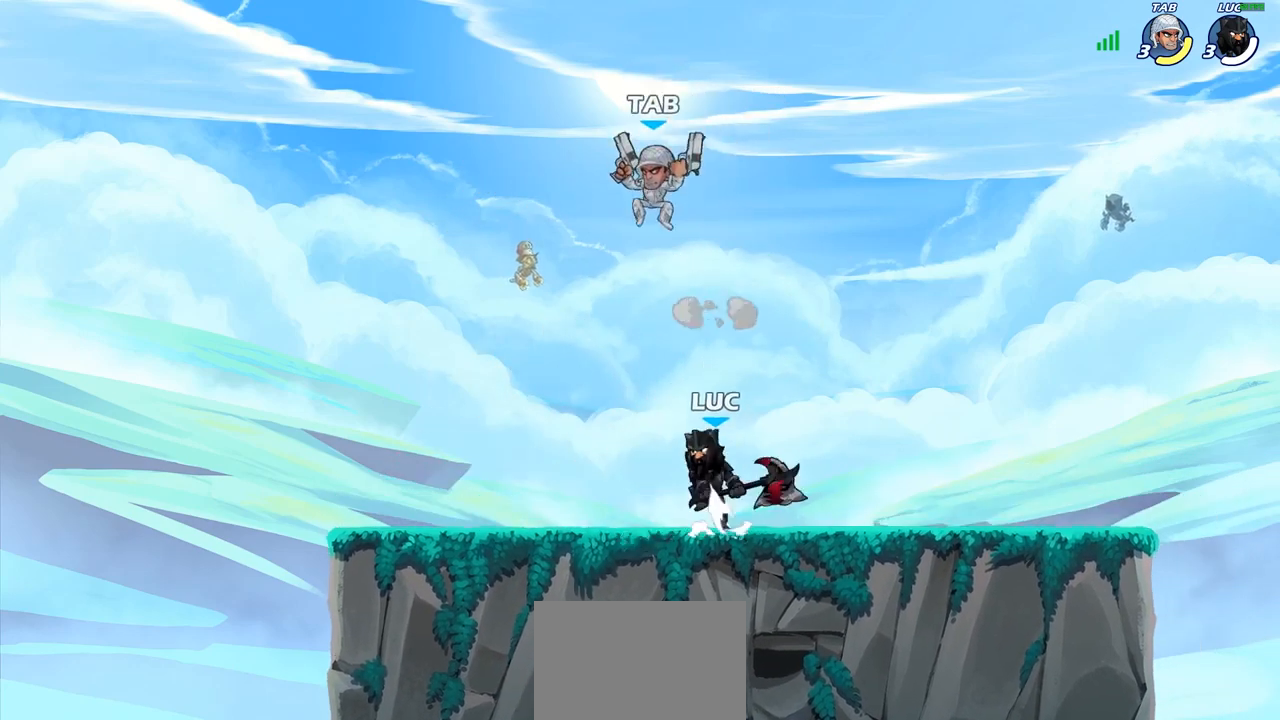
{"buttons": [], "left_stick": "right", "right_stick": "center", "events": [[50, "CROSS", "up"], [50, "SQUARE", "up"], [117, "left_stick", "left"], [450, "left_stick", "right"]]}
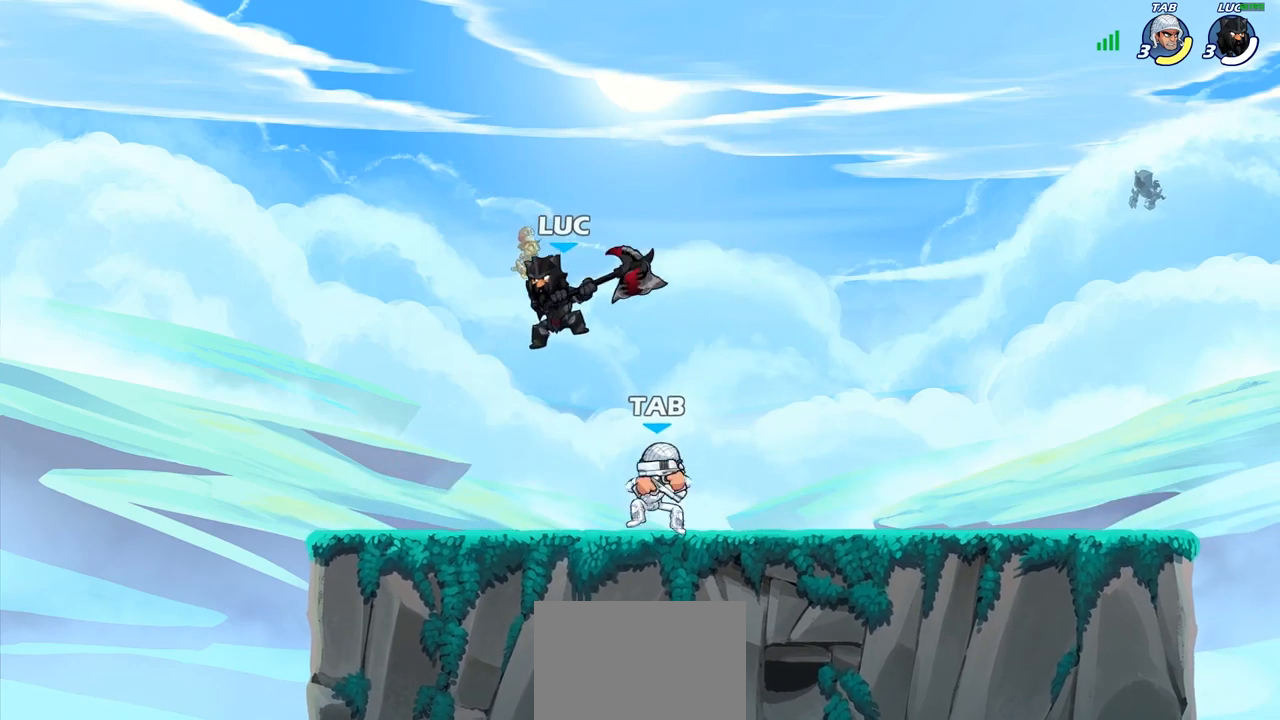
{"buttons": [], "left_stick": "center", "right_stick": "center", "events": [[200, "CROSS", "down"], [233, "left_stick", "center"], [267, "CROSS", "up"], [267, "R1", "down"], [267, "R2", "down"], [350, "SQUARE", "down"], [433, "R1", "up"], [433, "R2", "up"], [483, "SQUARE", "up"]]}
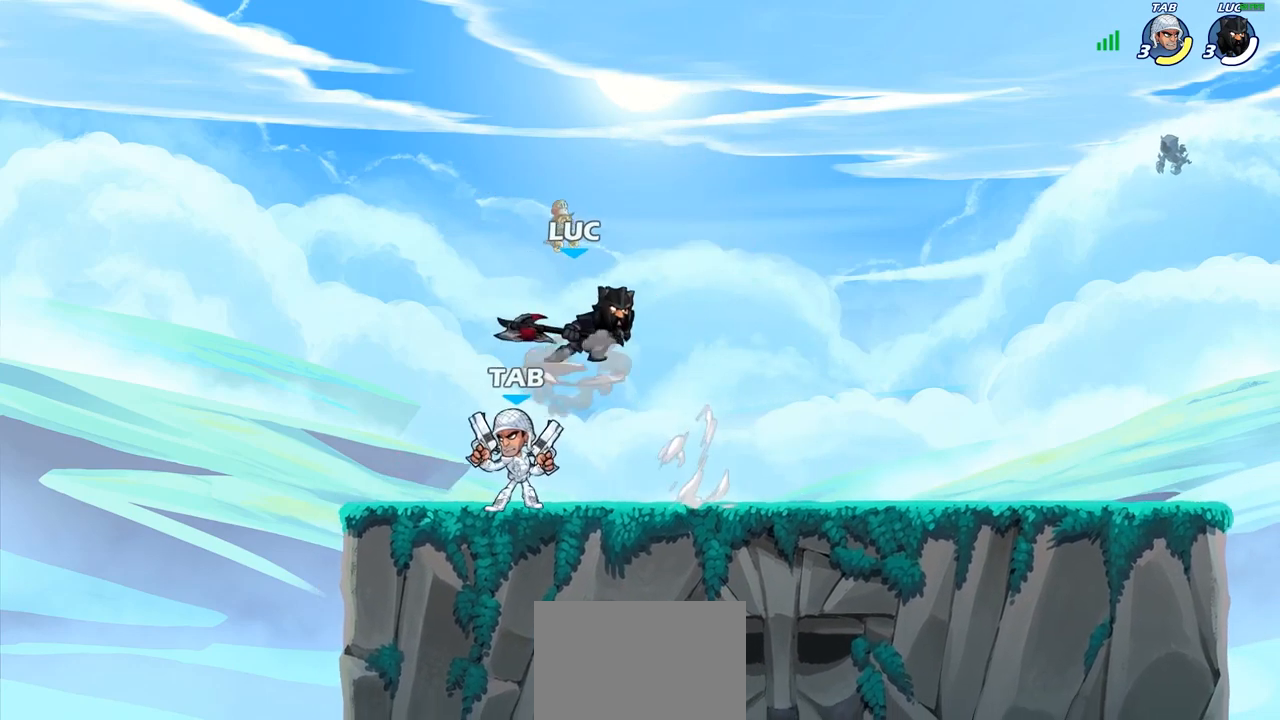
{"buttons": [], "left_stick": "left", "right_stick": "center", "events": [[67, "SQUARE", "down"], [217, "SQUARE", "up"], [350, "left_stick", "left"]]}